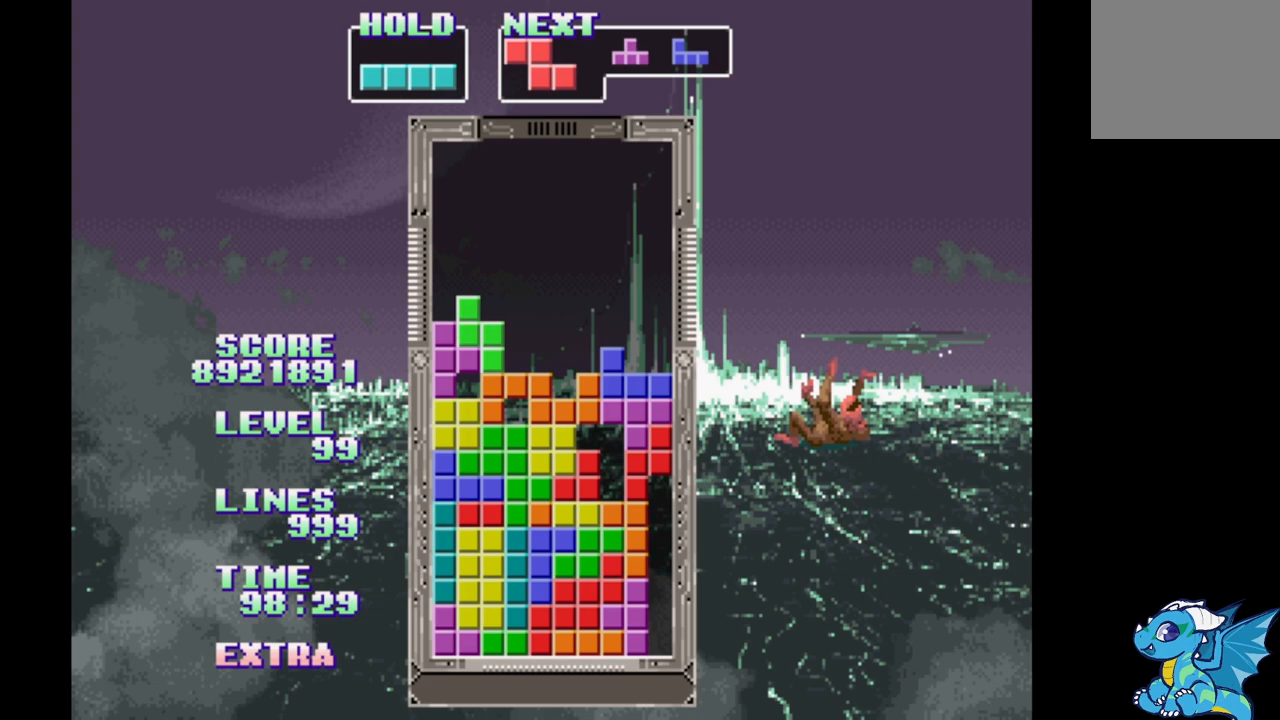
Gameplay with a controller (Xbox layout); each line is a JSON object with the inputs held at the frame after it. "events" lists button and stick changes between this image and that frame as [ms after this image, input, new state], when the widget could be followed in between. Not read: DPAD_LEFT L2 L3 R2 R3 left_stick right_stick.
{"buttons": [], "events": [[33, "B", "down"], [100, "B", "up"], [183, "B", "down"], [283, "B", "up"], [367, "B", "down"], [483, "B", "up"]]}
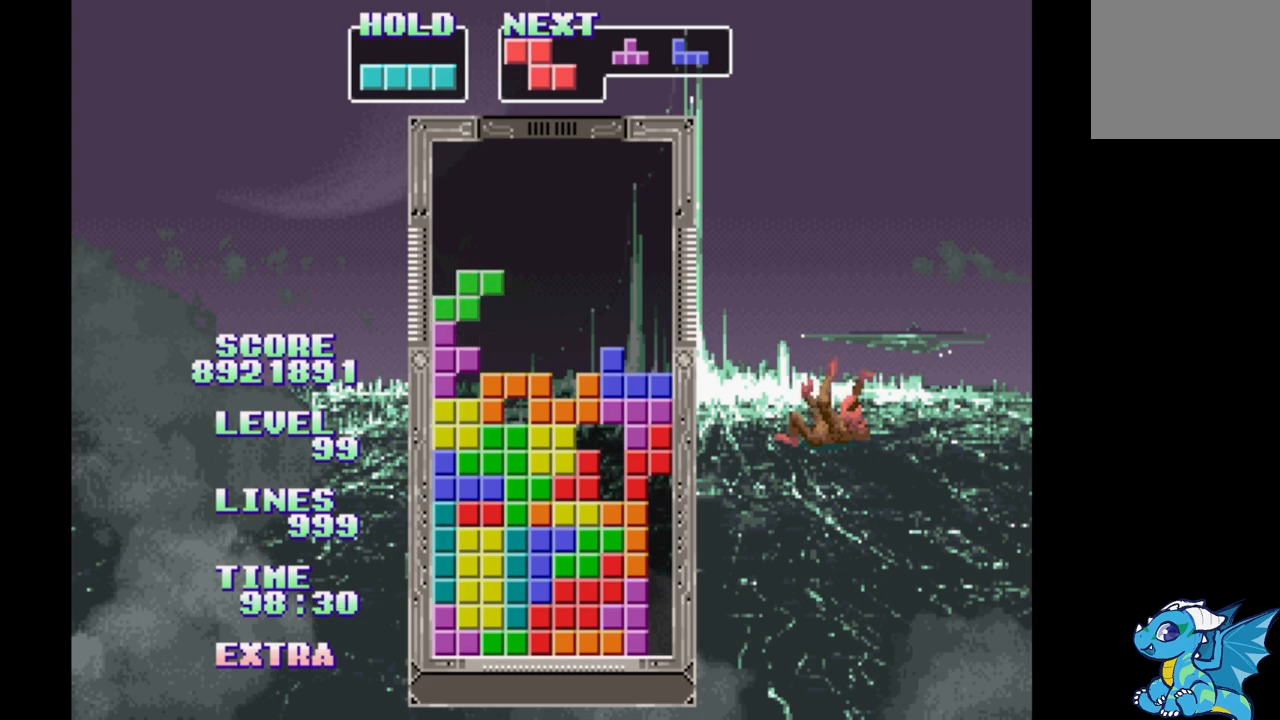
{"buttons": [], "events": [[50, "B", "down"], [150, "B", "up"], [217, "B", "down"], [317, "B", "up"], [400, "B", "down"], [483, "B", "up"]]}
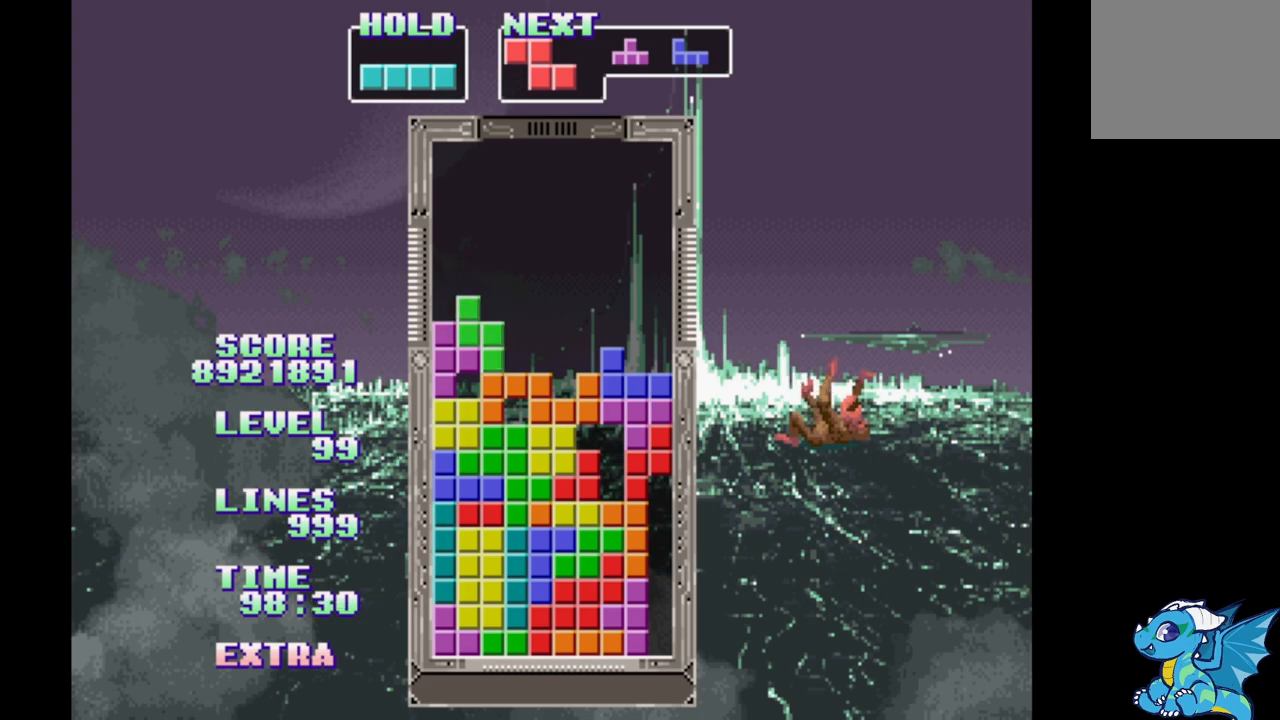
{"buttons": [], "events": [[50, "B", "down"], [133, "B", "up"], [217, "B", "down"], [317, "B", "up"], [383, "B", "down"], [483, "B", "up"]]}
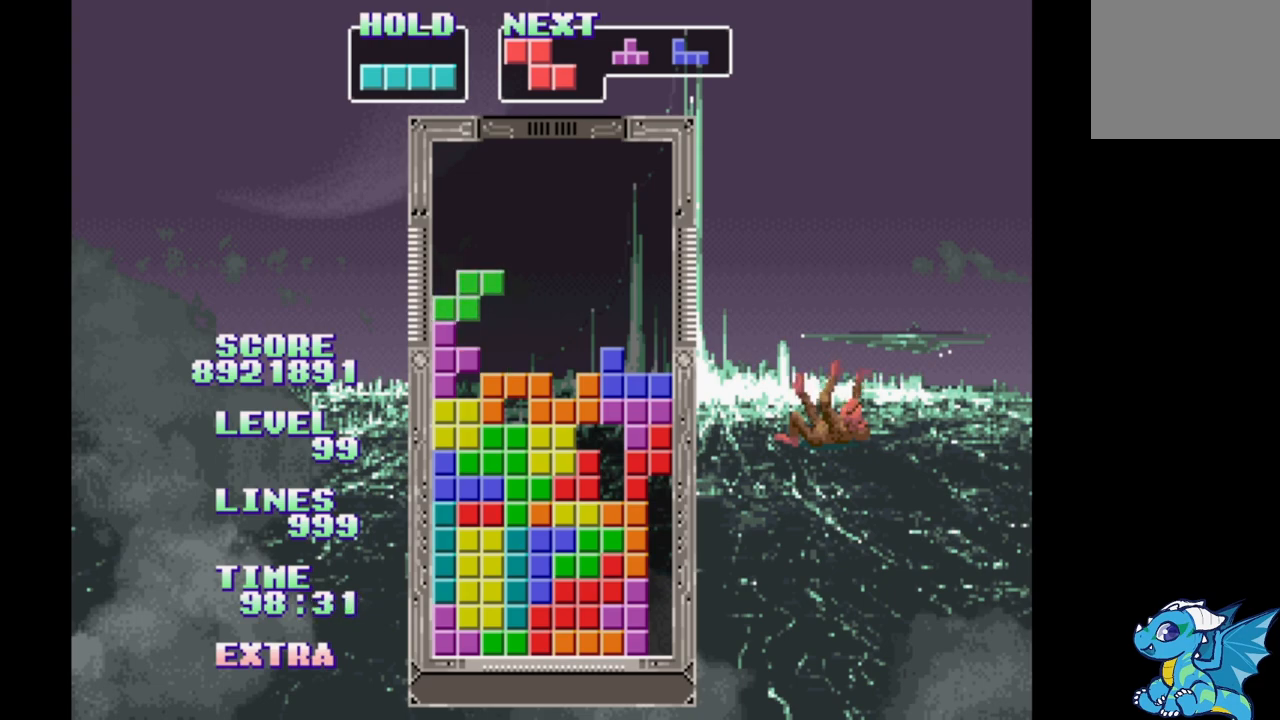
{"buttons": ["B"], "events": [[67, "B", "down"], [200, "B", "up"], [267, "B", "down"], [367, "B", "up"], [450, "B", "down"]]}
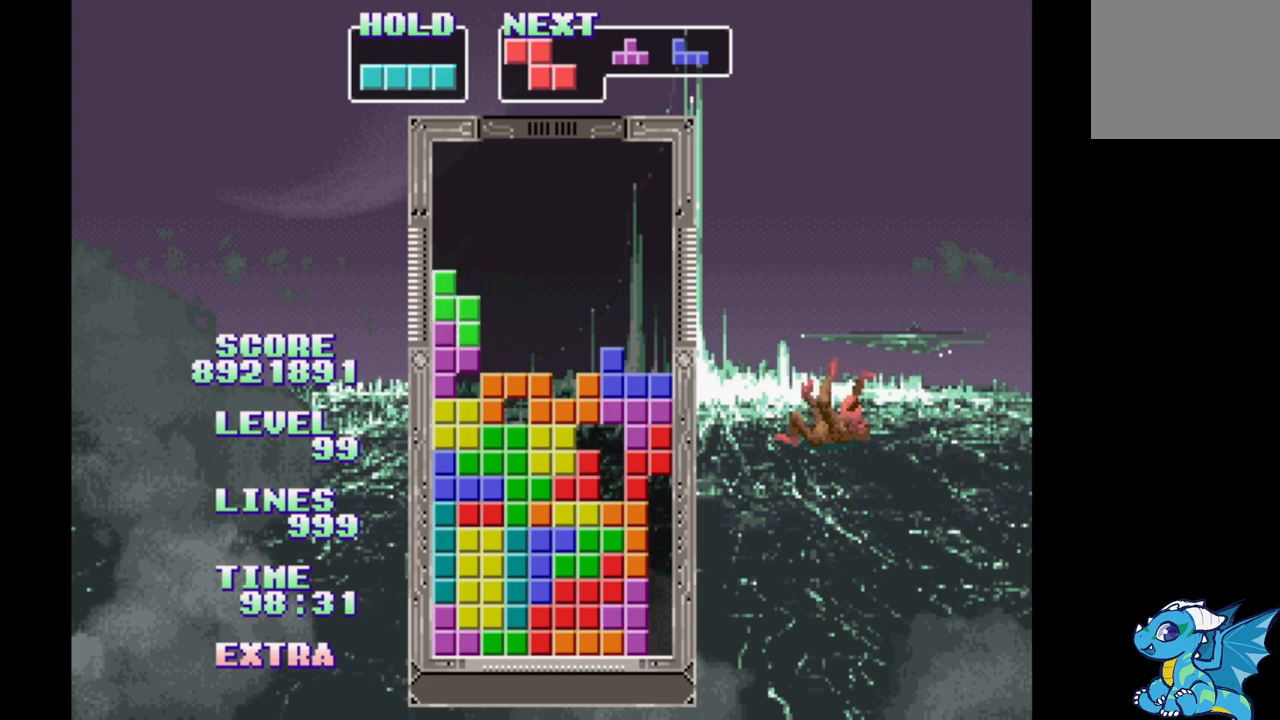
{"buttons": ["B"], "events": [[50, "B", "up"], [133, "B", "down"], [233, "B", "up"], [317, "B", "down"], [417, "B", "up"], [500, "B", "down"]]}
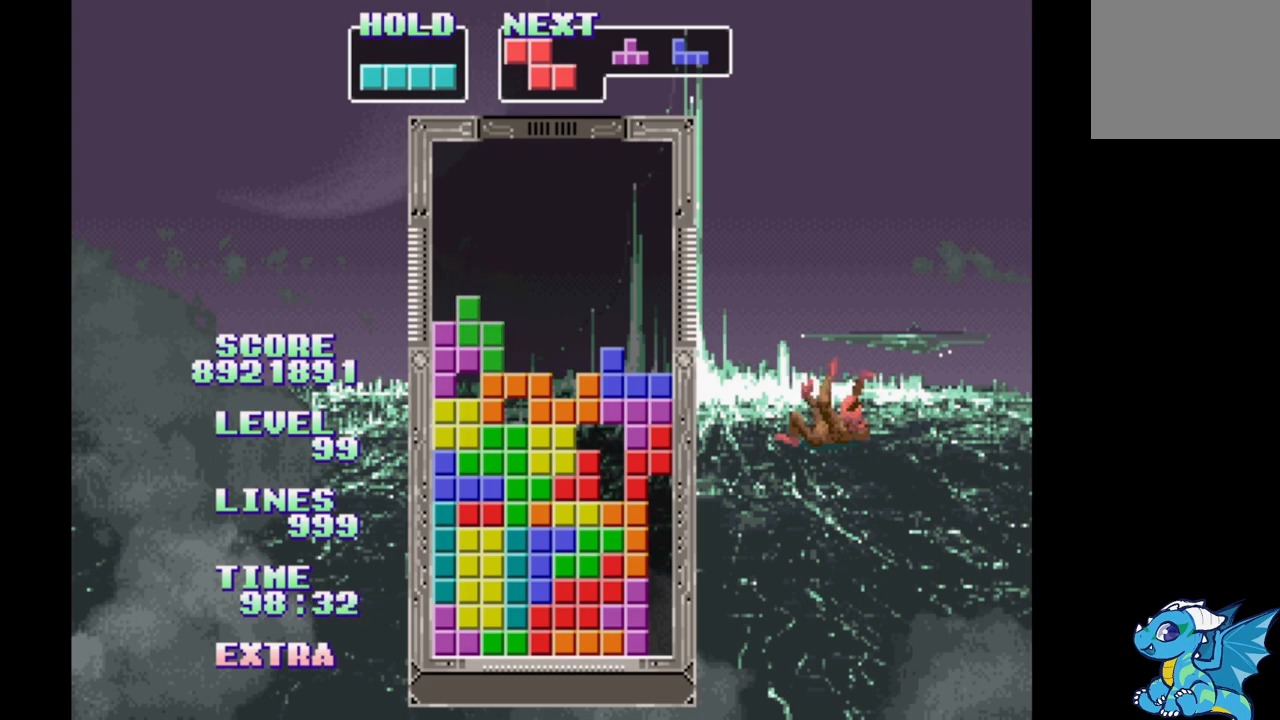
{"buttons": ["DPAD_RIGHT"], "events": [[117, "B", "up"], [283, "DPAD_RIGHT", "down"], [383, "DPAD_RIGHT", "up"], [483, "DPAD_RIGHT", "down"]]}
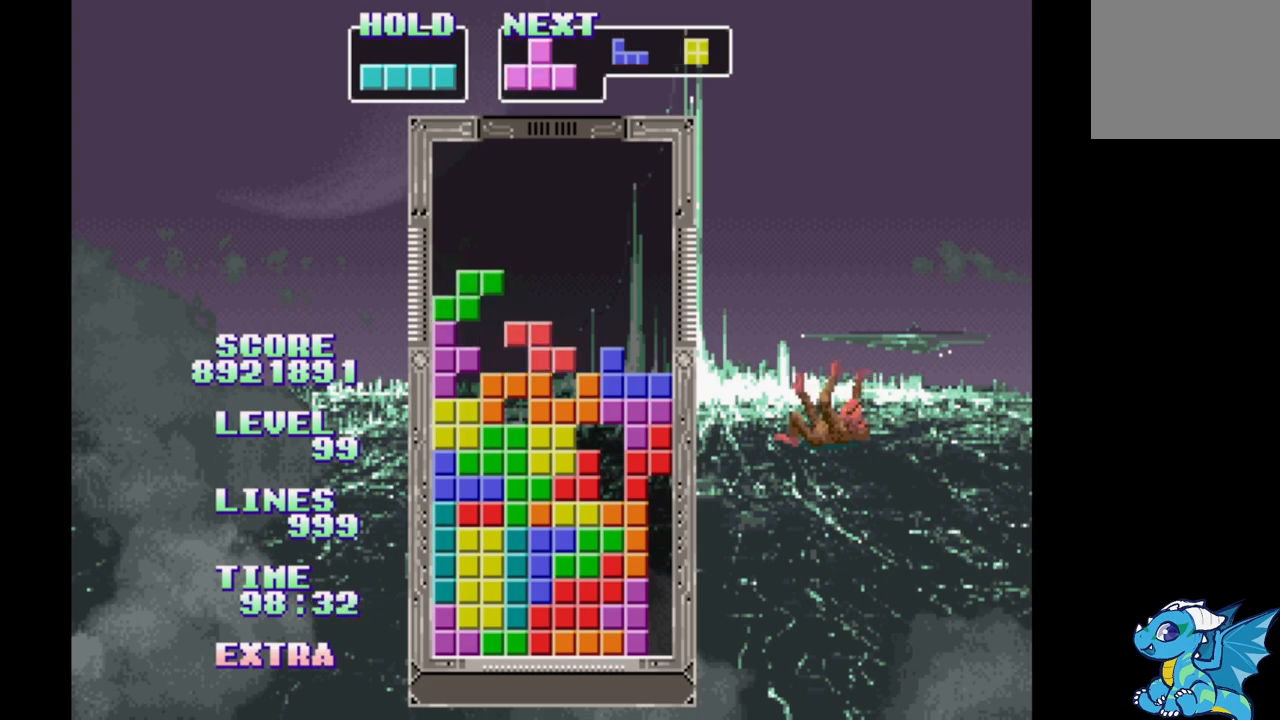
{"buttons": ["B"], "events": [[83, "DPAD_RIGHT", "up"], [117, "B", "down"], [217, "B", "up"], [283, "B", "down"], [383, "B", "up"], [450, "B", "down"]]}
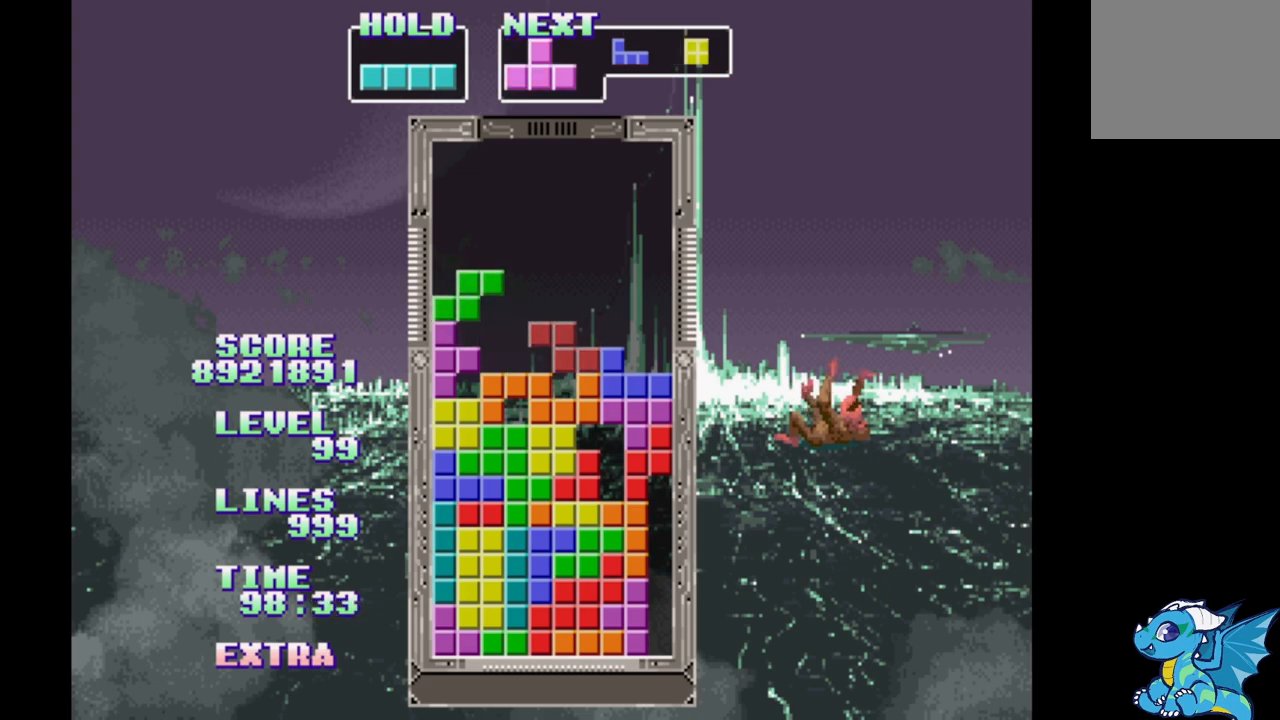
{"buttons": ["B"], "events": [[33, "B", "up"], [117, "B", "down"], [217, "B", "up"], [283, "B", "down"], [400, "B", "up"], [483, "B", "down"]]}
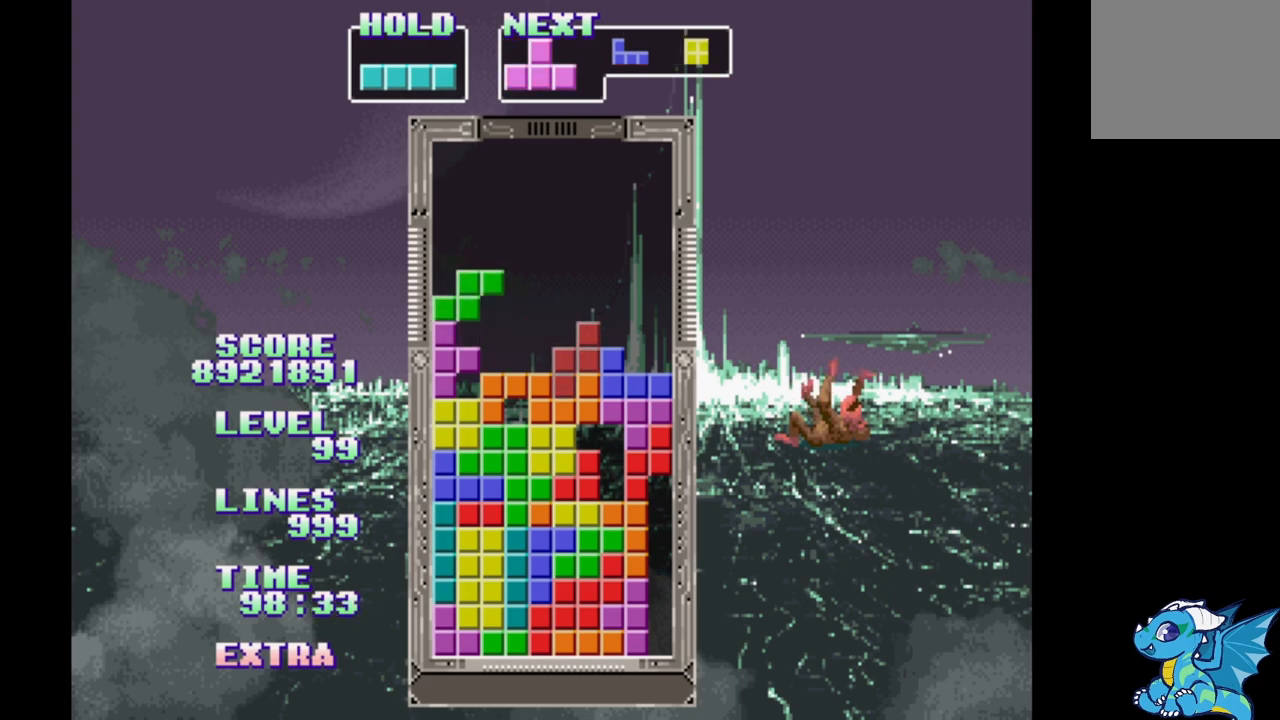
{"buttons": [], "events": [[83, "B", "up"], [167, "B", "down"], [283, "B", "up"], [350, "B", "down"], [450, "B", "up"]]}
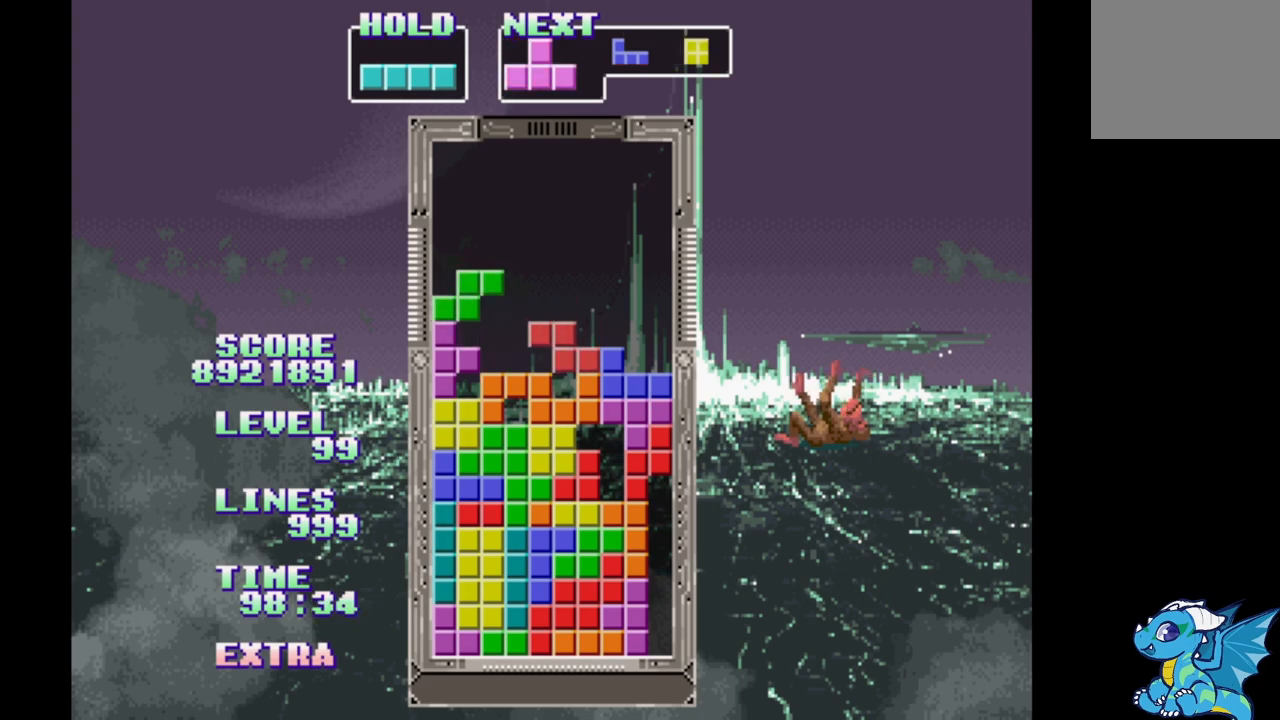
{"buttons": ["B"], "events": [[183, "B", "down"], [267, "B", "up"], [350, "B", "down"], [433, "B", "up"], [500, "B", "down"]]}
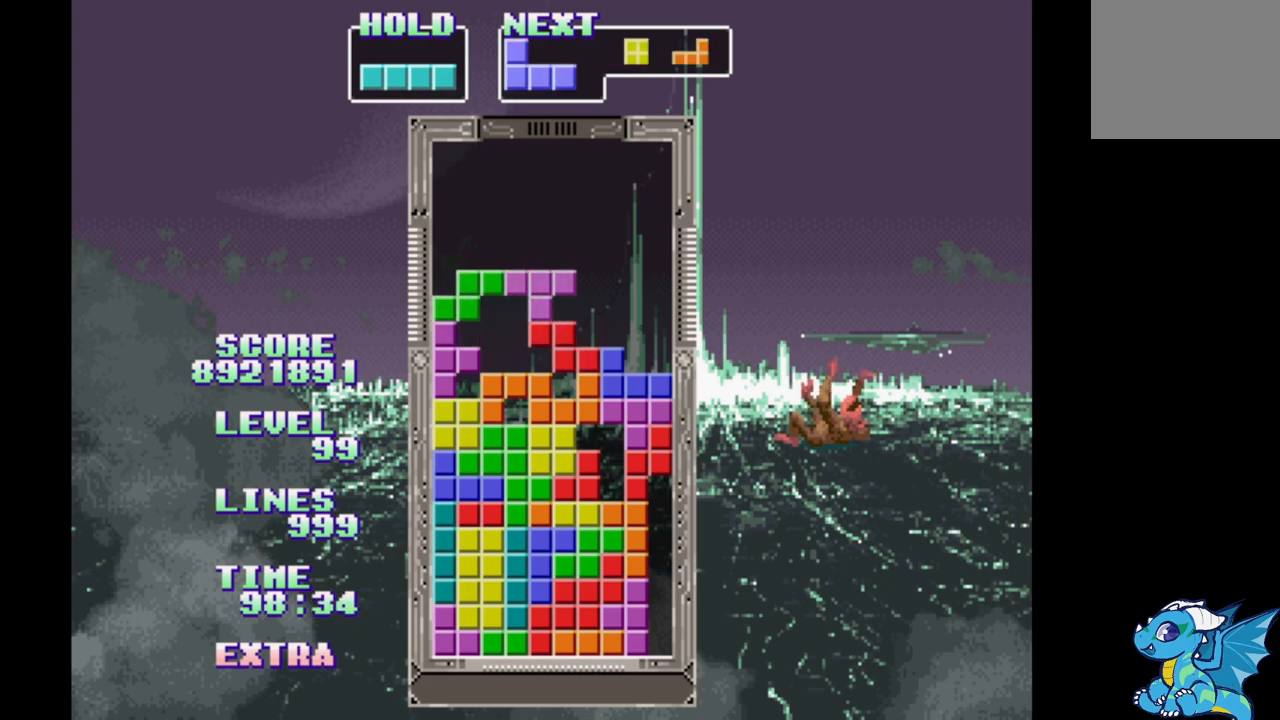
{"buttons": ["B"], "events": [[100, "B", "up"], [217, "B", "down"], [317, "B", "up"], [417, "B", "down"]]}
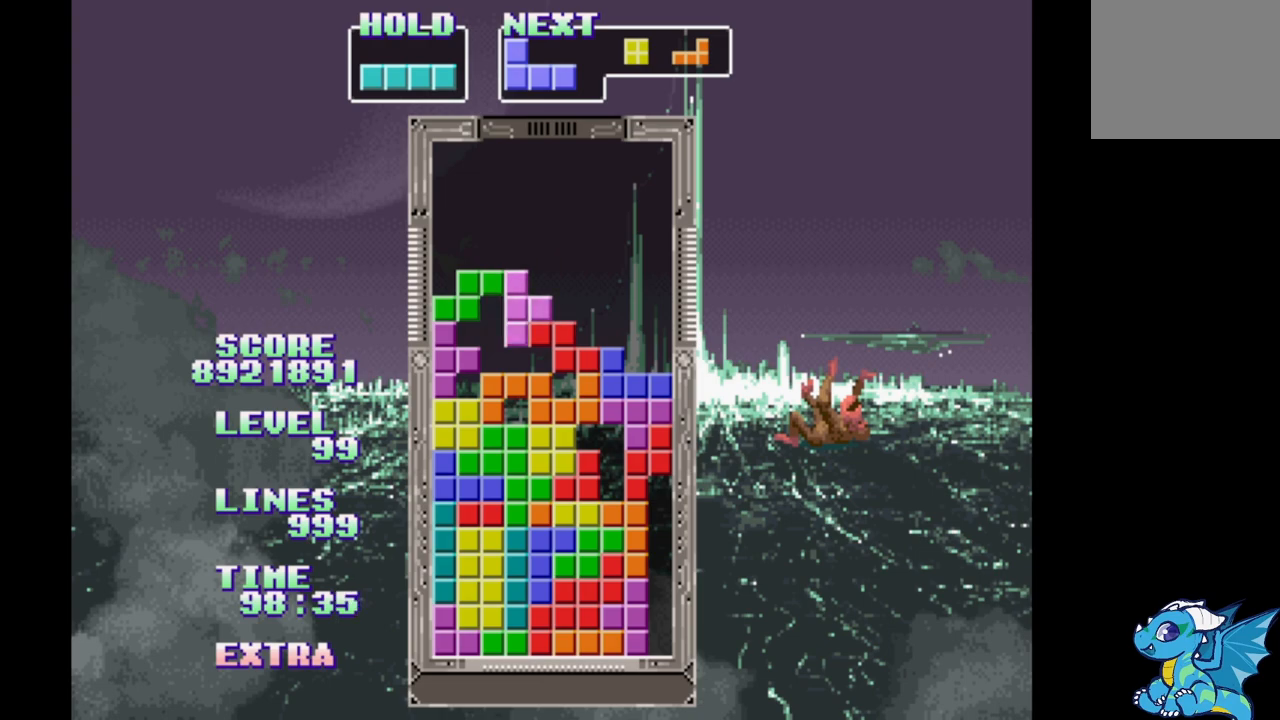
{"buttons": ["B"], "events": [[17, "B", "up"], [100, "B", "down"], [200, "B", "up"], [283, "B", "down"], [367, "B", "up"], [450, "B", "down"]]}
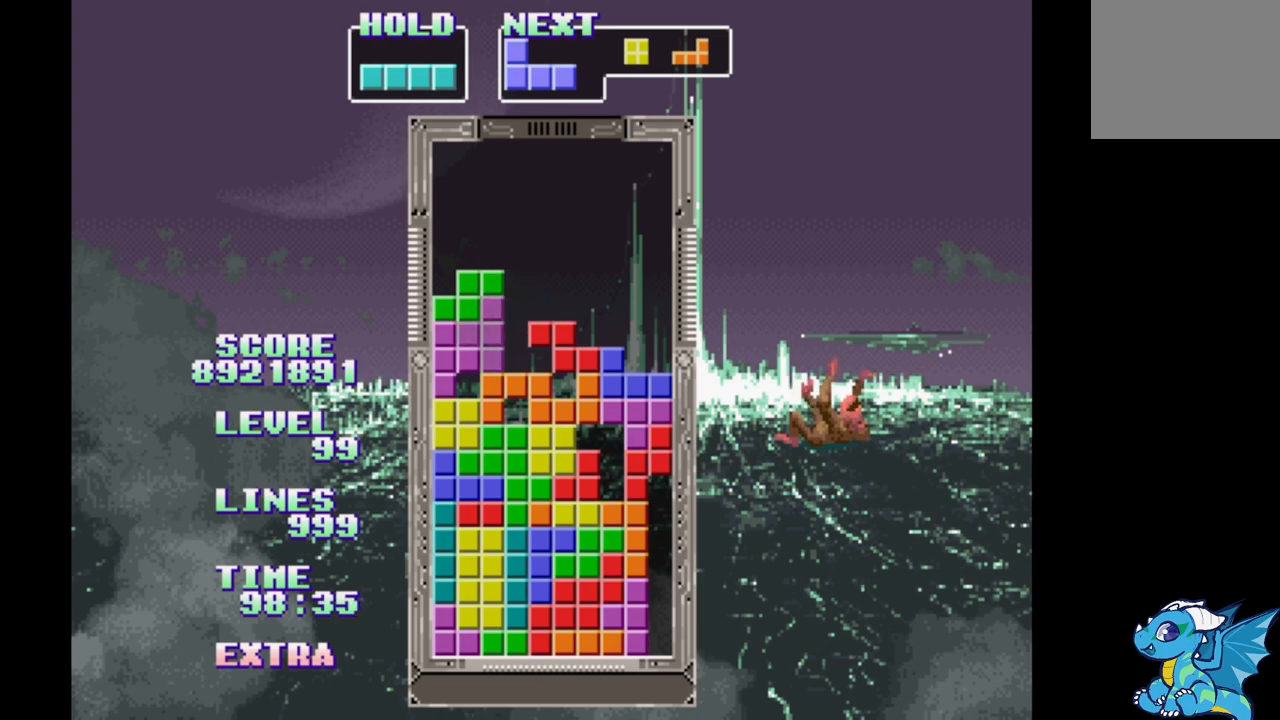
{"buttons": ["B"], "events": [[33, "B", "up"], [133, "B", "down"], [217, "B", "up"], [300, "B", "down"], [383, "B", "up"], [500, "B", "down"]]}
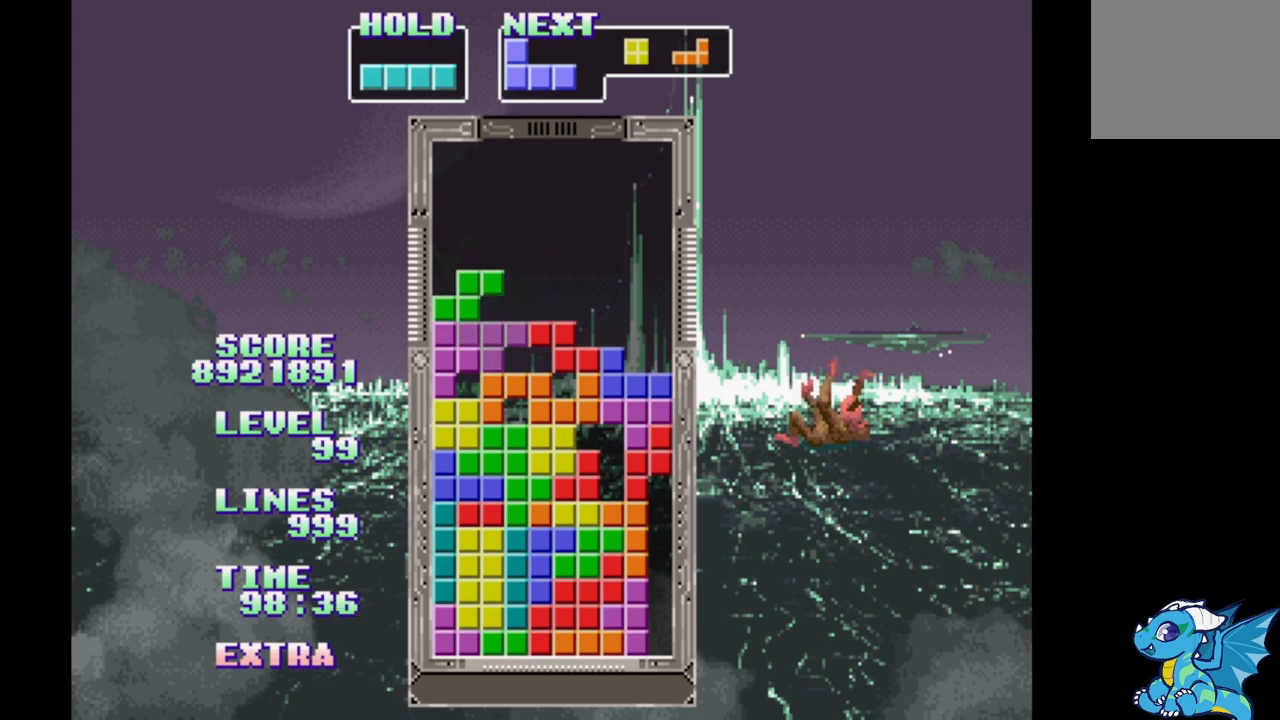
{"buttons": [], "events": [[83, "B", "up"]]}
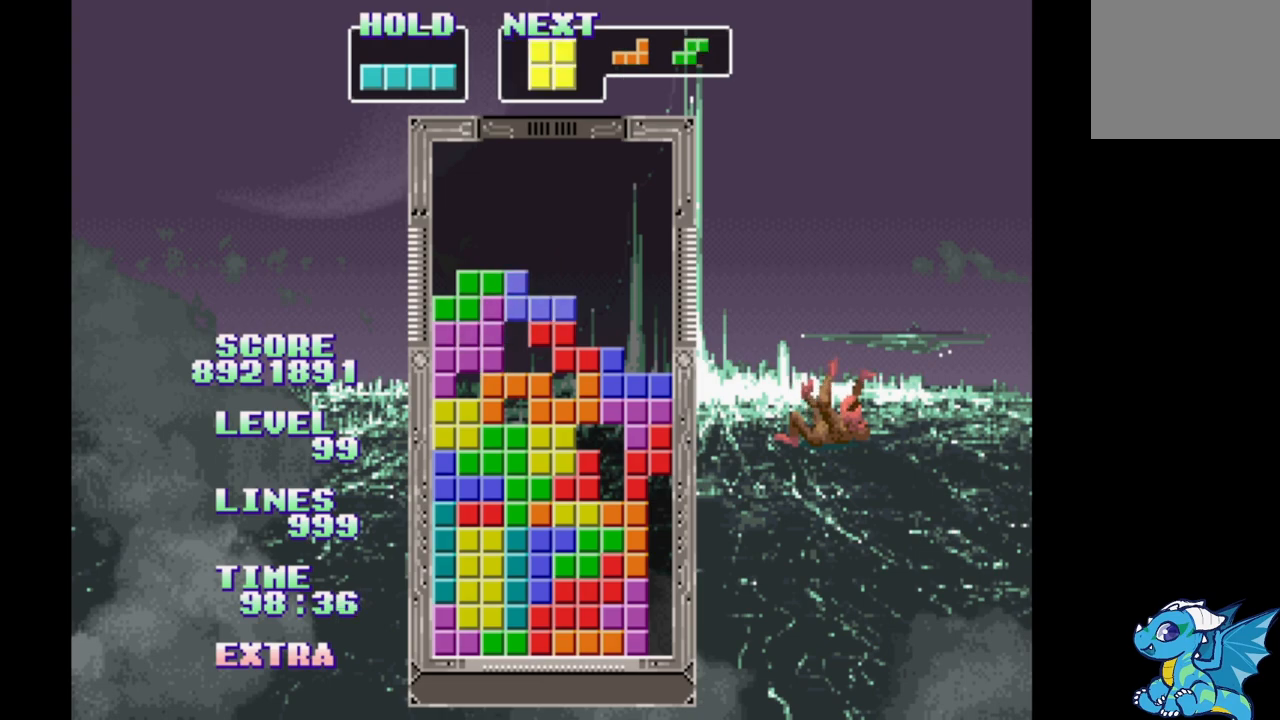
{"buttons": ["DPAD_RIGHT"], "events": [[17, "B", "down"], [250, "B", "up"], [450, "DPAD_RIGHT", "down"]]}
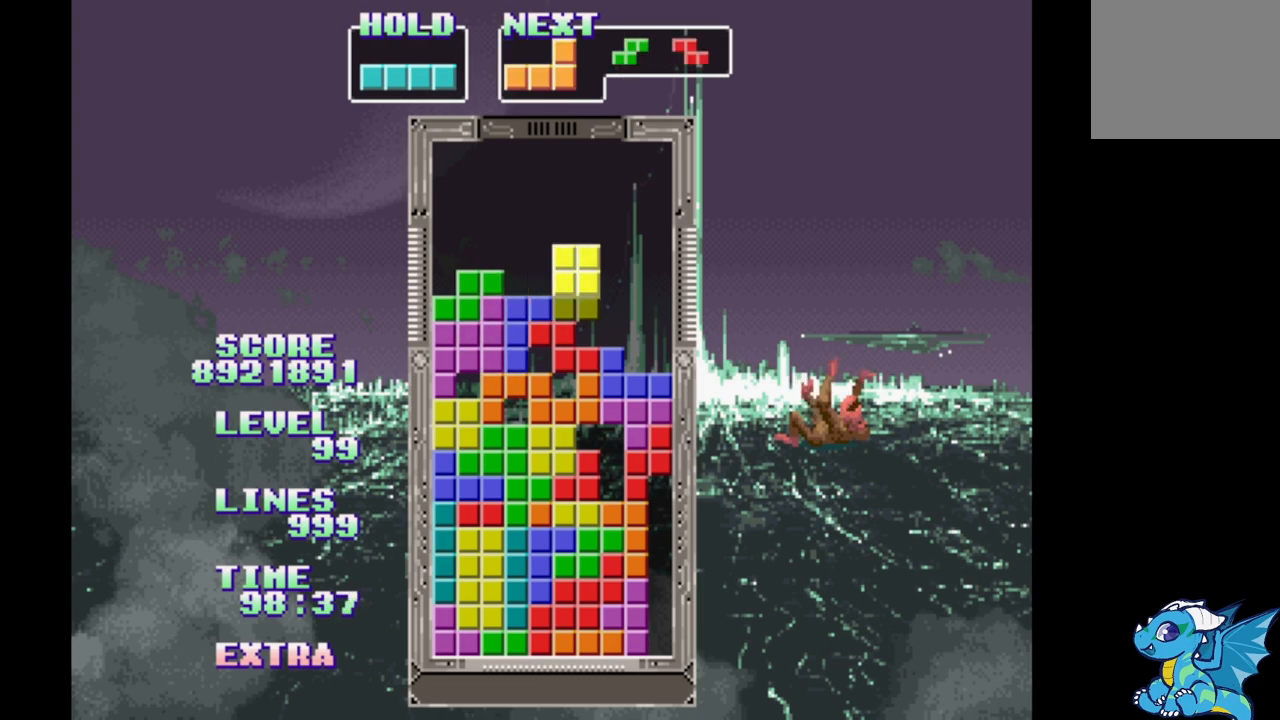
{"buttons": [], "events": [[317, "DPAD_RIGHT", "up"], [383, "DPAD_UP", "down"], [467, "DPAD_UP", "up"]]}
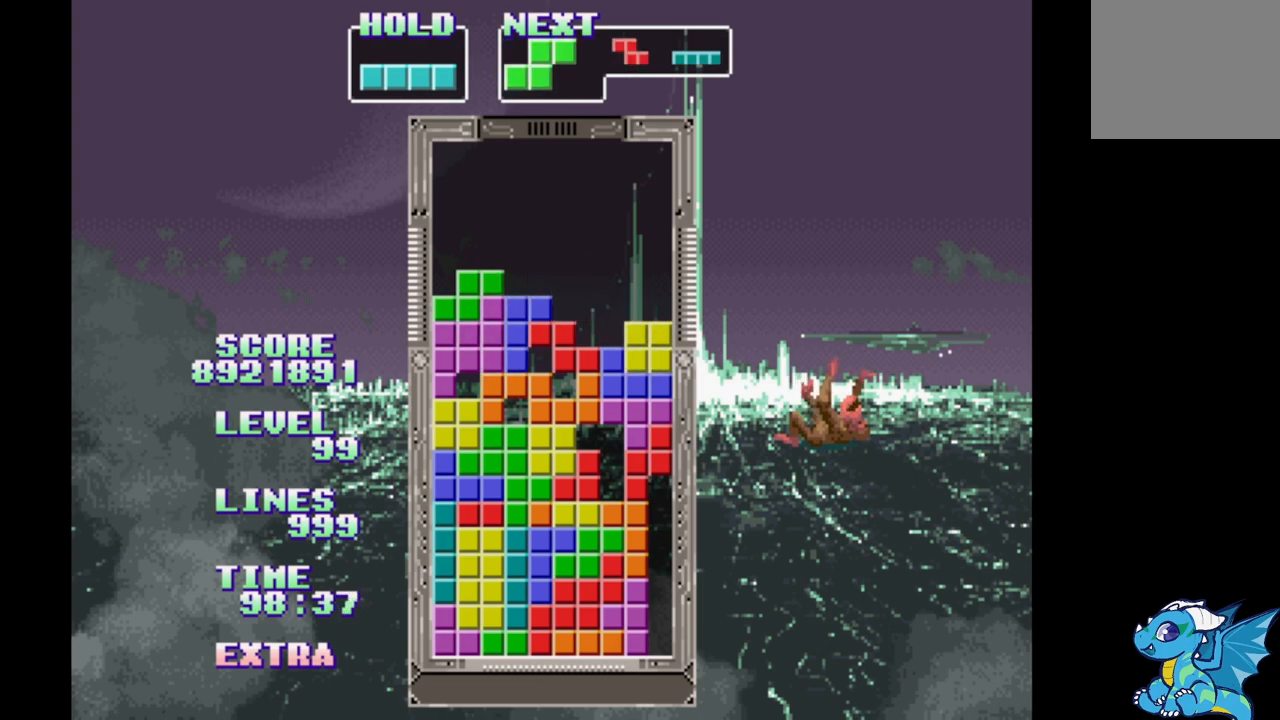
{"buttons": ["B", "DPAD_RIGHT"], "events": [[50, "DPAD_RIGHT", "down"], [300, "B", "down"], [400, "B", "up"], [467, "B", "down"]]}
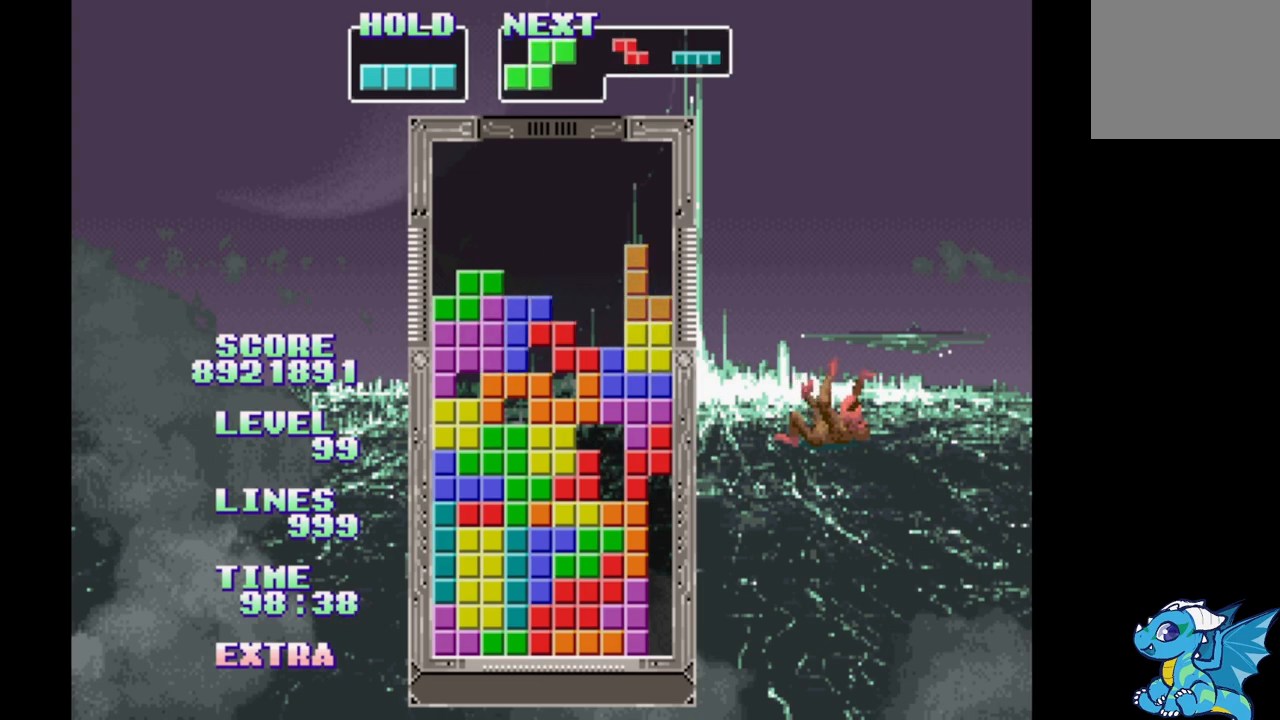
{"buttons": ["B", "DPAD_RIGHT"], "events": [[67, "DPAD_RIGHT", "up"], [83, "B", "up"], [117, "DPAD_UP", "down"], [233, "DPAD_UP", "up"], [317, "DPAD_RIGHT", "down"], [450, "B", "down"]]}
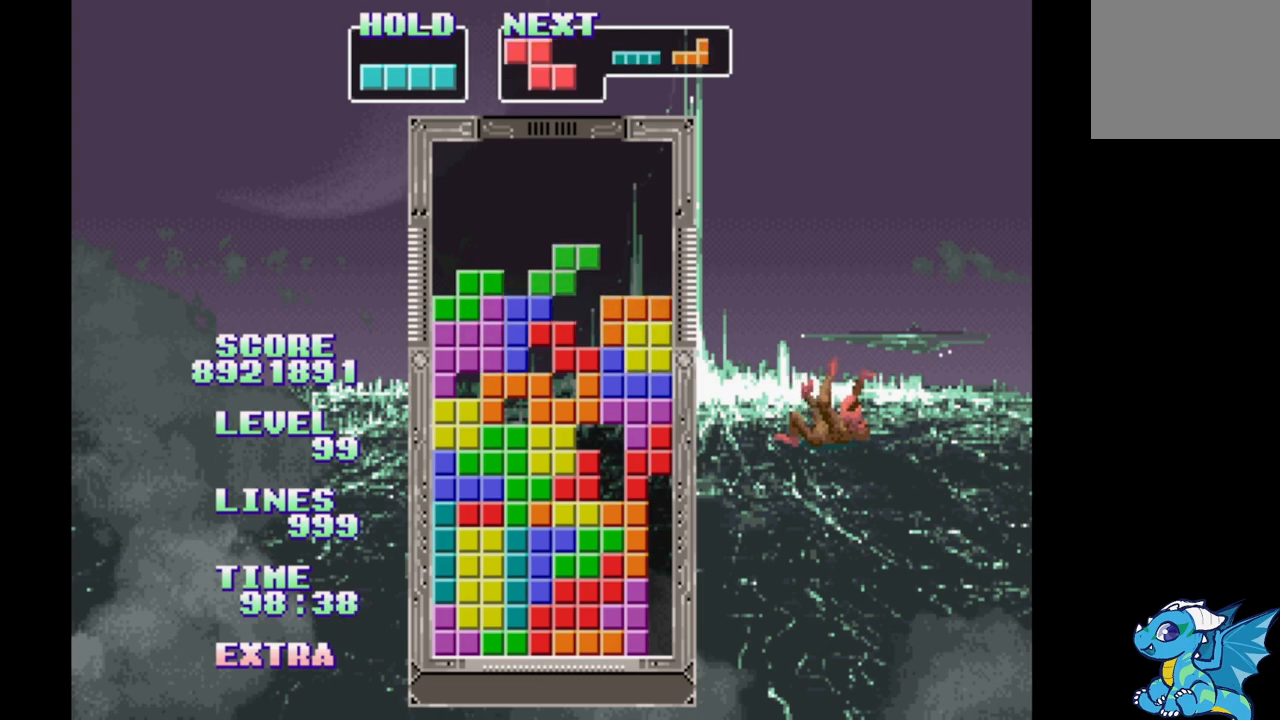
{"buttons": [], "events": [[83, "B", "up"], [100, "DPAD_RIGHT", "up"], [117, "DPAD_UP", "down"], [233, "DPAD_UP", "up"]]}
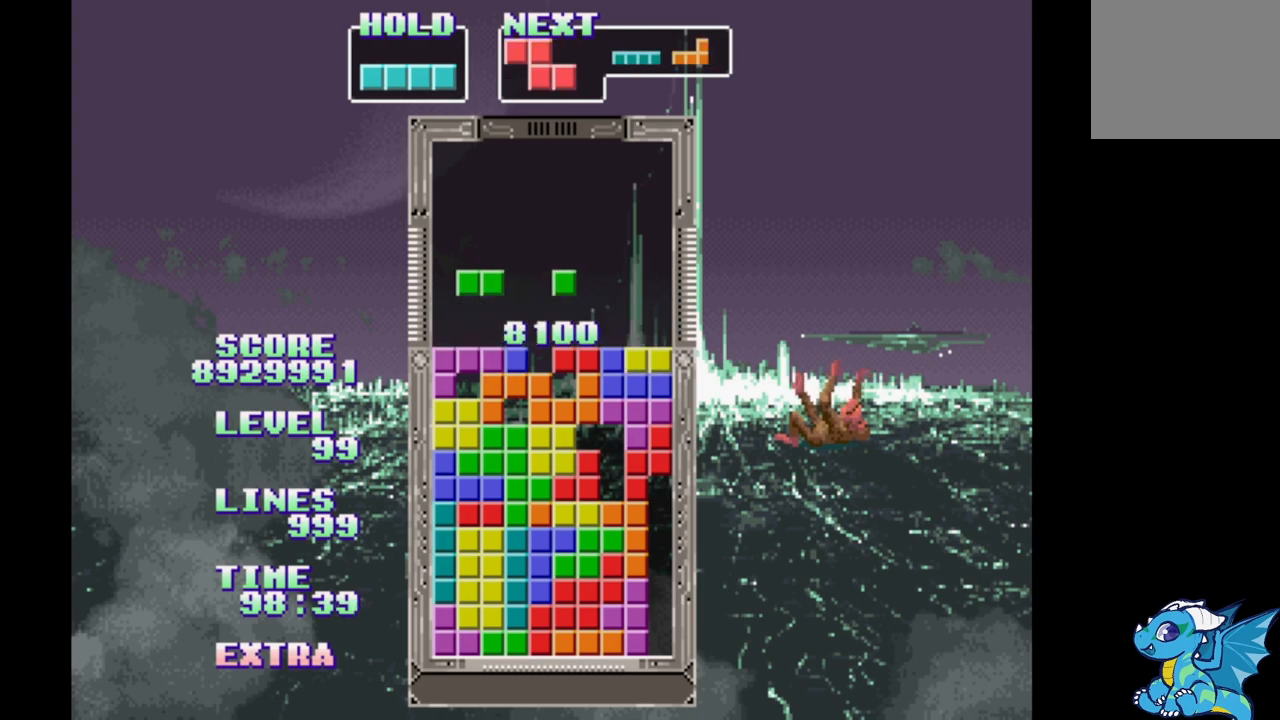
{"buttons": ["A"], "events": [[383, "A", "down"]]}
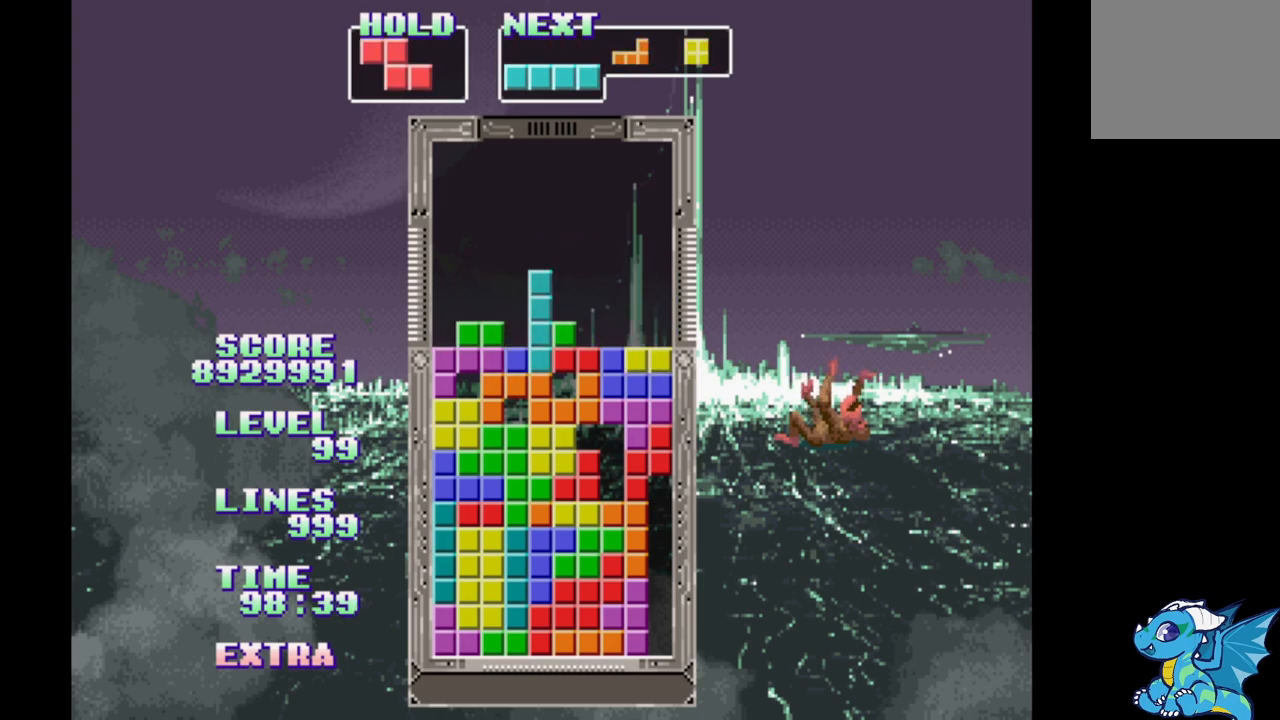
{"buttons": [], "events": [[33, "A", "up"], [33, "DPAD_UP", "down"], [133, "DPAD_UP", "up"]]}
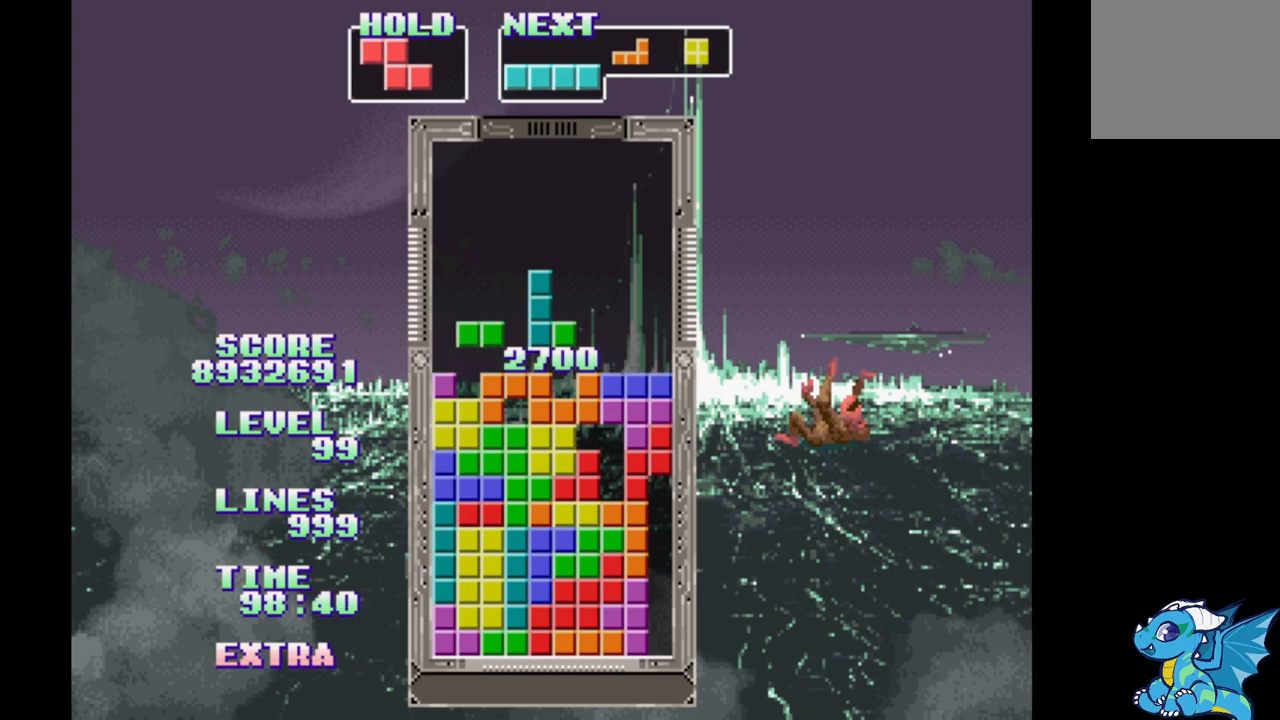
{"buttons": [], "events": [[300, "DPAD_RIGHT", "down"], [367, "DPAD_RIGHT", "up"]]}
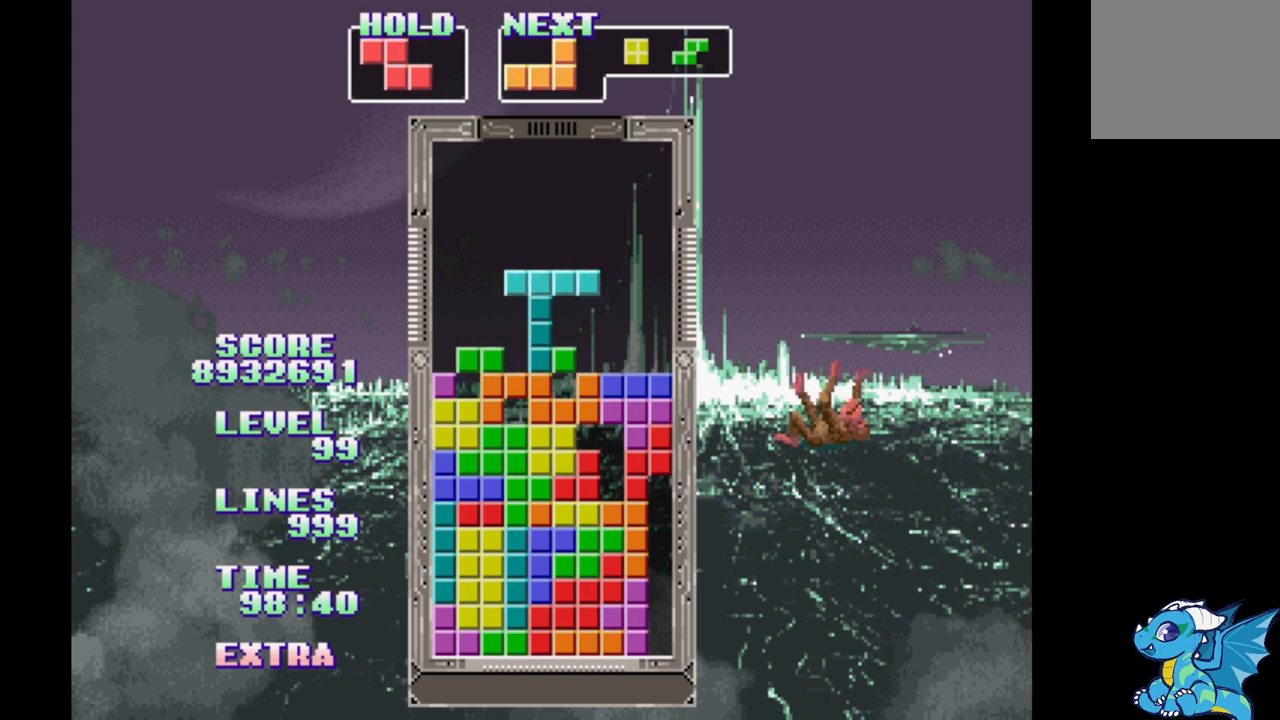
{"buttons": ["DPAD_RIGHT"], "events": [[100, "DPAD_RIGHT", "down"], [183, "DPAD_RIGHT", "up"], [283, "DPAD_RIGHT", "down"]]}
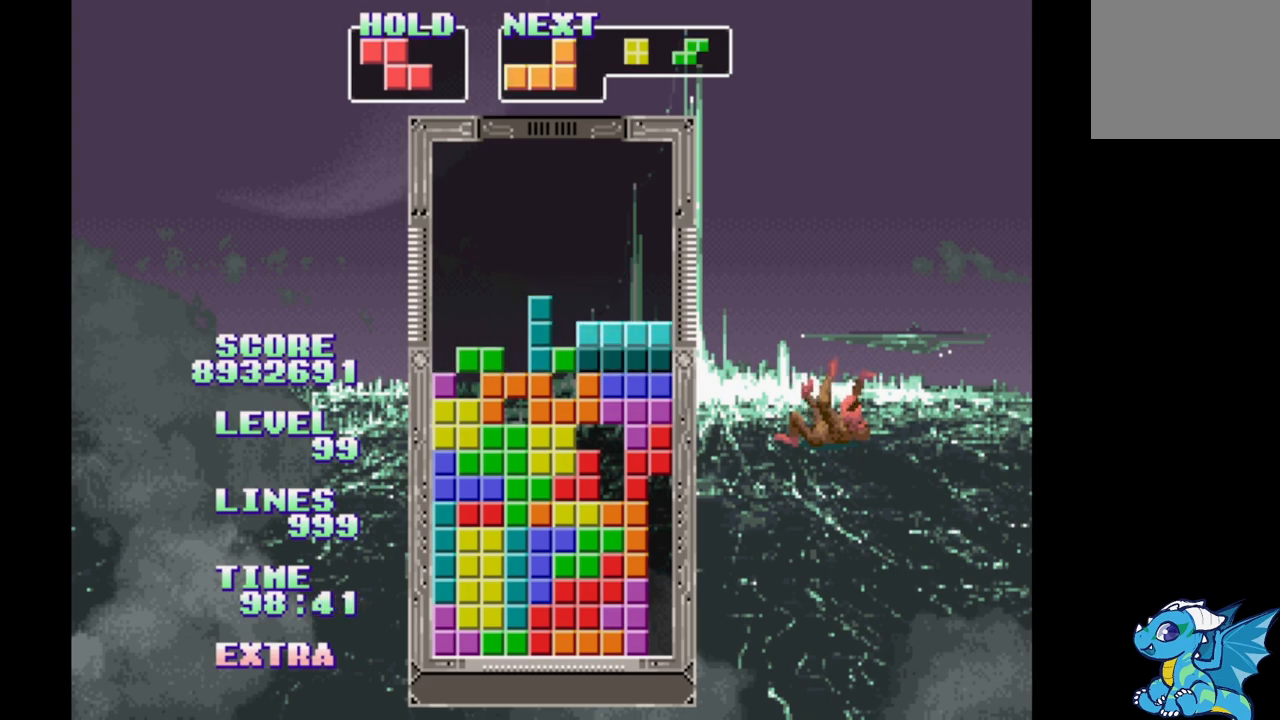
{"buttons": [], "events": [[100, "DPAD_RIGHT", "up"], [400, "DPAD_RIGHT", "down"], [483, "DPAD_RIGHT", "up"]]}